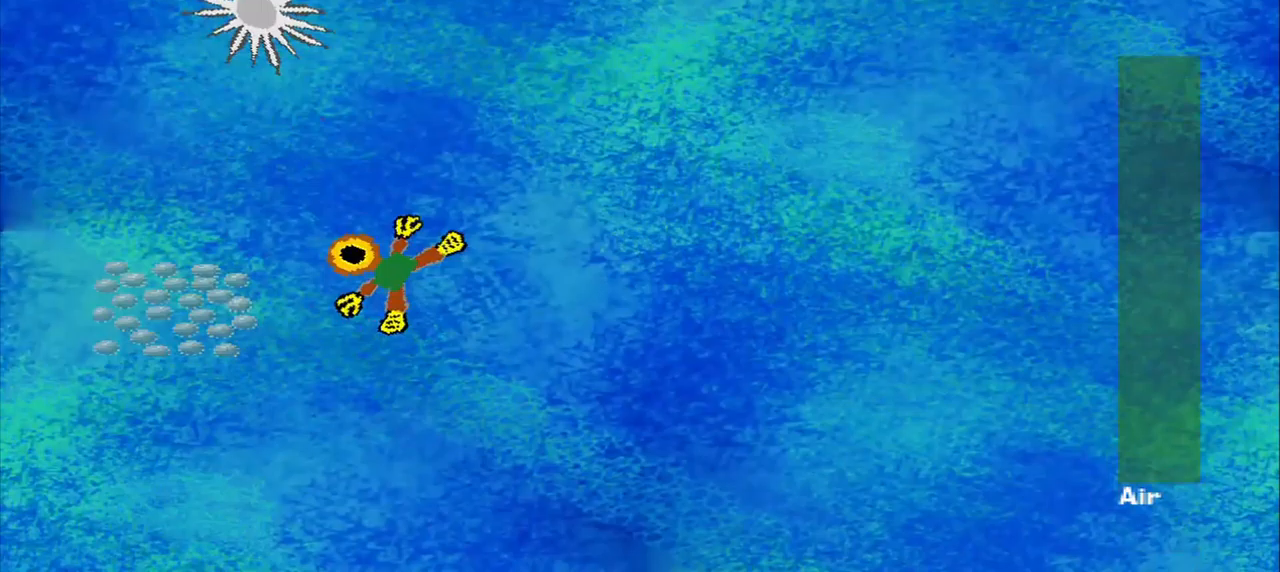
Gameplay with a controller (PlayStation layout); each line is a JSON object with the inputs held at the frame after it (dt_ms = milliseconds from this image to that frame). "events" lists button and stick changes between this image and that frame as [ms after this image, input, new state], when the widget could be followed in between. Not read: L2 L3 R2 R3 right_stick.
{"dt_ms": 208, "buttons": [], "left_stick": "left", "events": []}
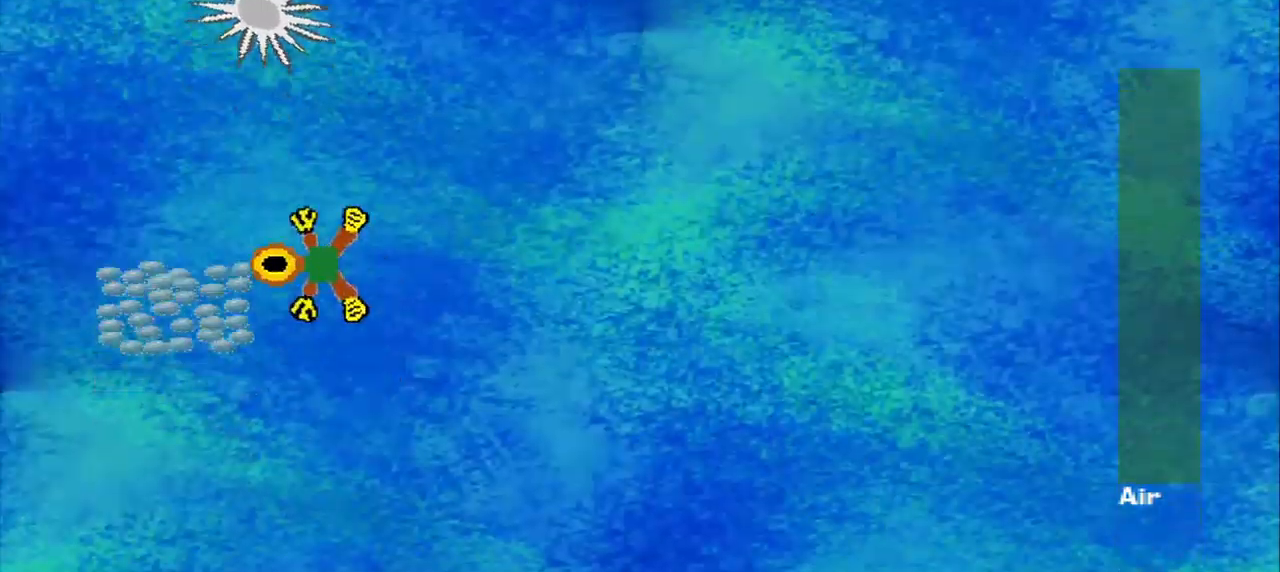
{"dt_ms": 500, "buttons": [], "left_stick": "down-right", "events": [[209, "left_stick", "down-left"], [417, "left_stick", "down-right"]]}
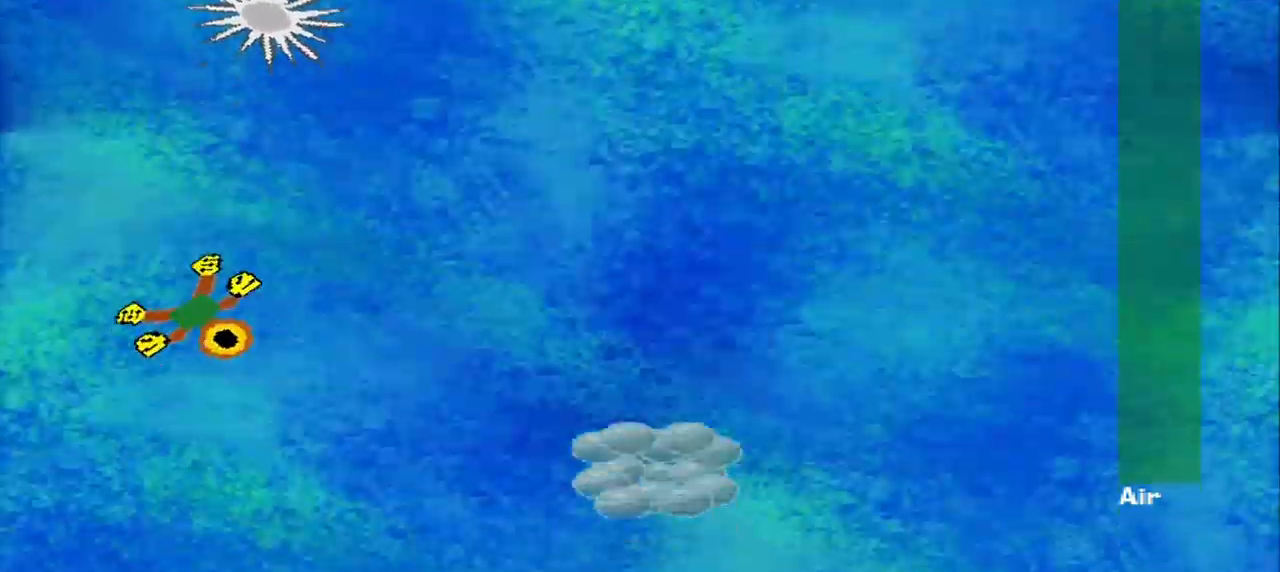
{"dt_ms": 500, "buttons": [], "left_stick": "right", "events": [[42, "left_stick", "right"]]}
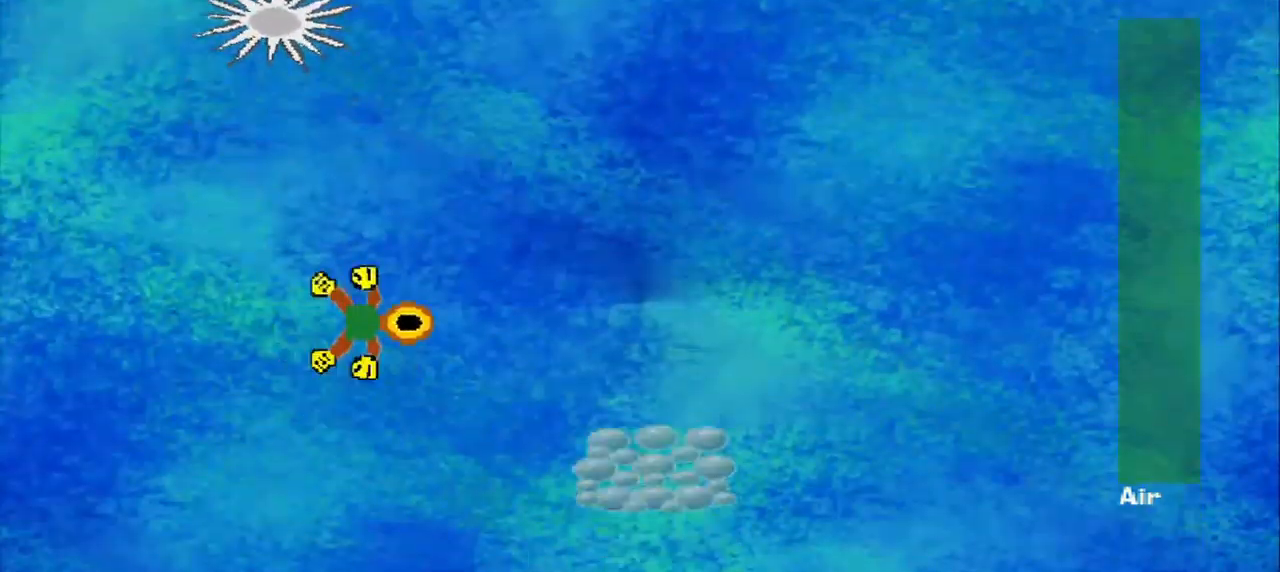
{"dt_ms": 500, "buttons": [], "left_stick": "right", "events": []}
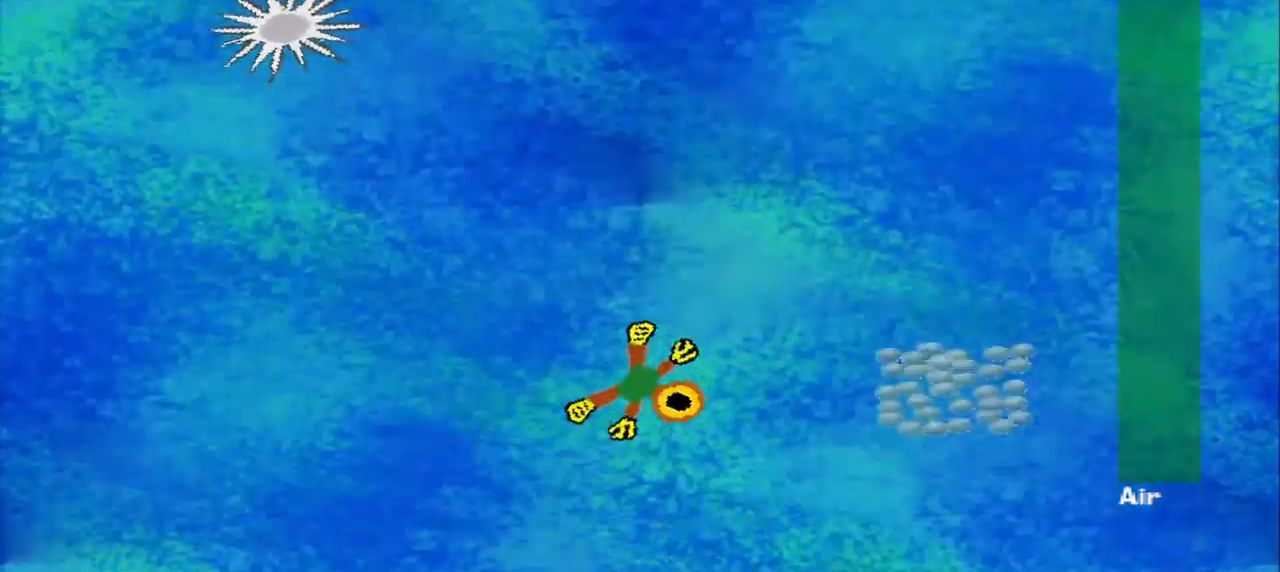
{"dt_ms": 500, "buttons": [], "left_stick": "down-left", "events": [[84, "left_stick", "down-right"], [250, "left_stick", "down"], [417, "left_stick", "down-left"]]}
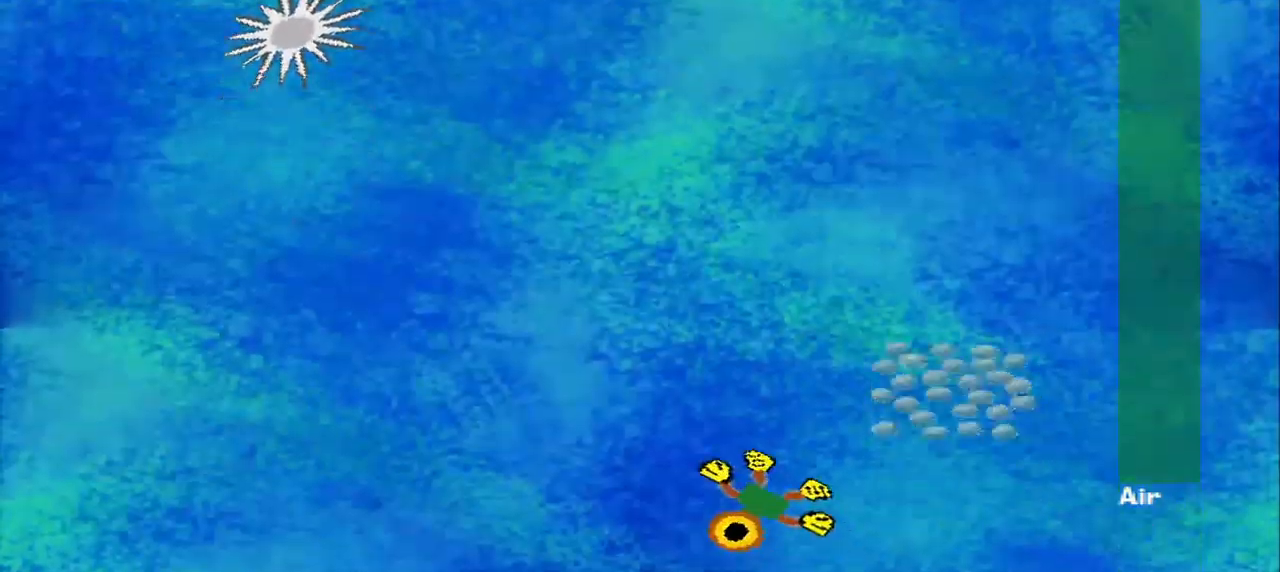
{"dt_ms": 500, "buttons": [], "left_stick": "up-right", "events": [[84, "left_stick", "right"], [417, "left_stick", "up-right"]]}
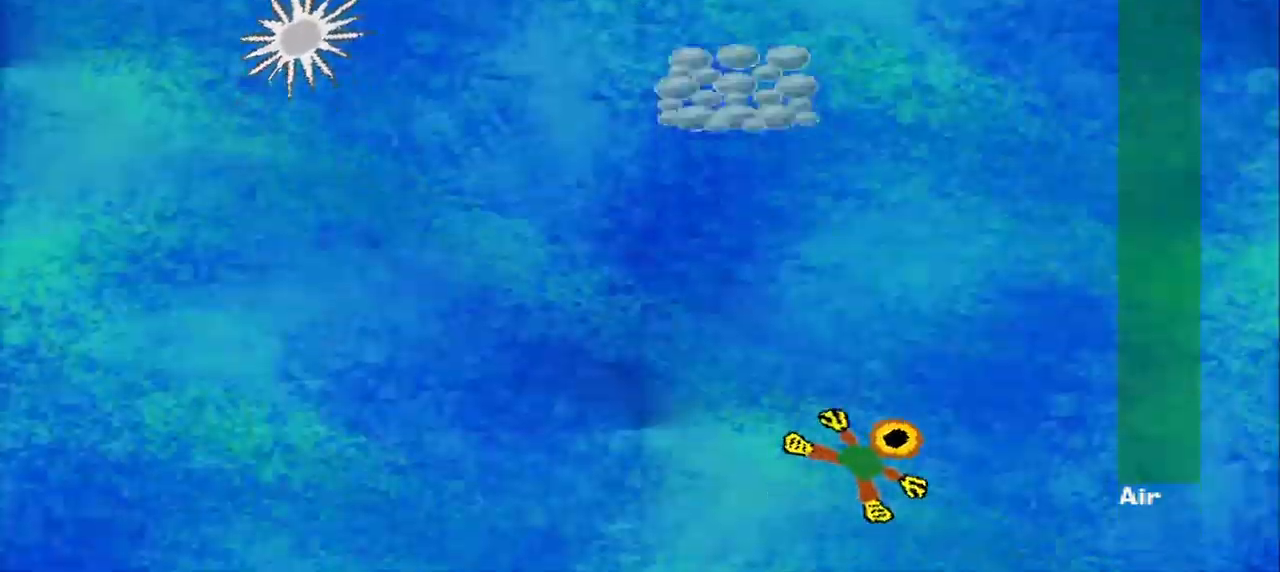
{"dt_ms": 500, "buttons": [], "left_stick": "up", "events": [[292, "left_stick", "up"]]}
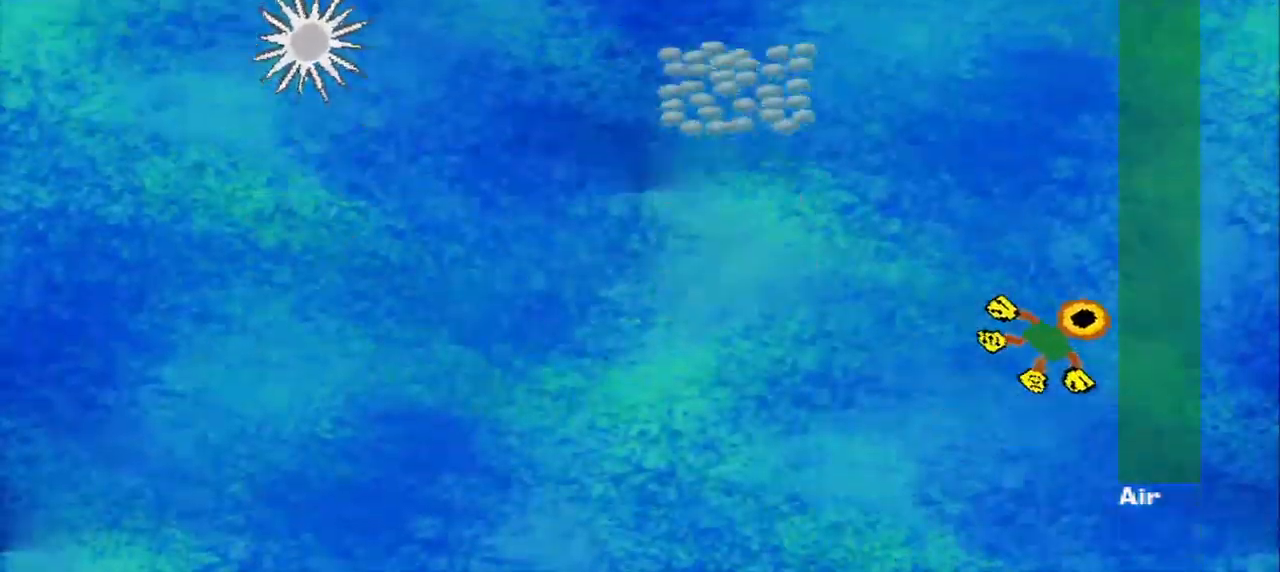
{"dt_ms": 500, "buttons": [], "left_stick": "up", "events": []}
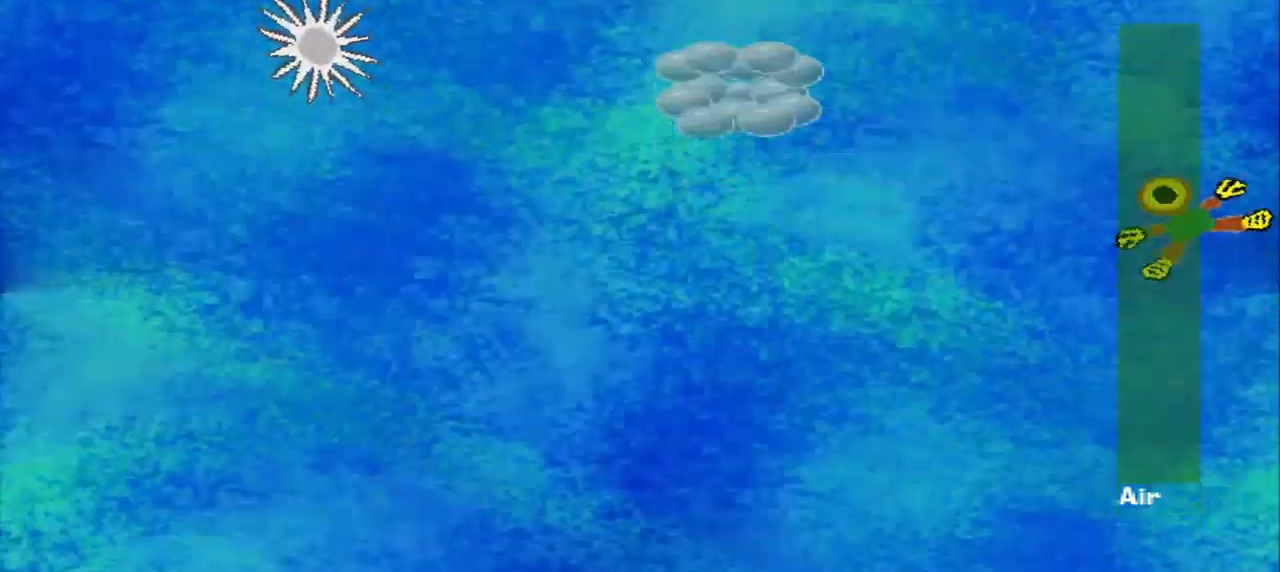
{"dt_ms": 500, "buttons": [], "left_stick": "up-left", "events": [[42, "left_stick", "up-left"]]}
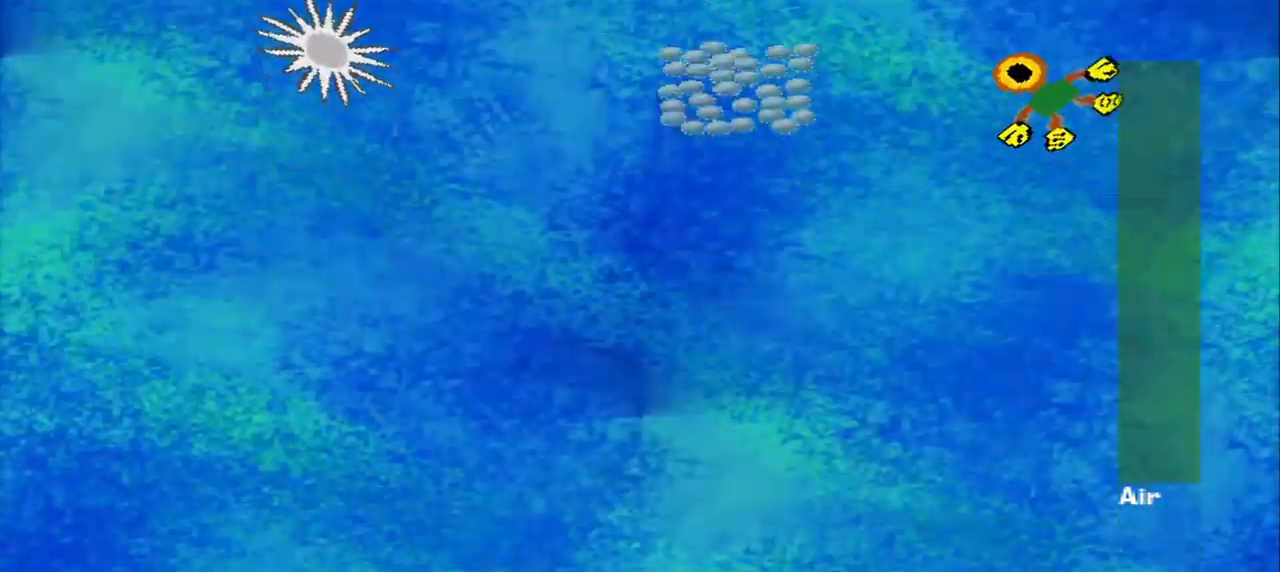
{"dt_ms": 500, "buttons": [], "left_stick": "up-left", "events": [[250, "left_stick", "up"], [417, "left_stick", "up-left"]]}
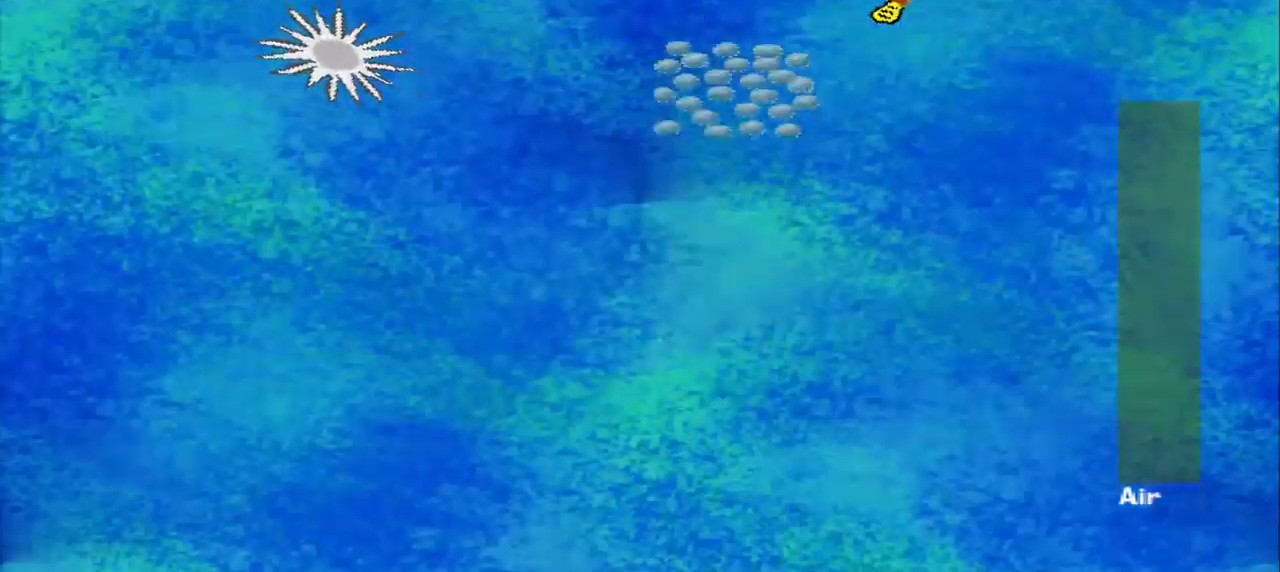
{"dt_ms": 500, "buttons": [], "left_stick": "down-left", "events": [[250, "left_stick", "down-left"]]}
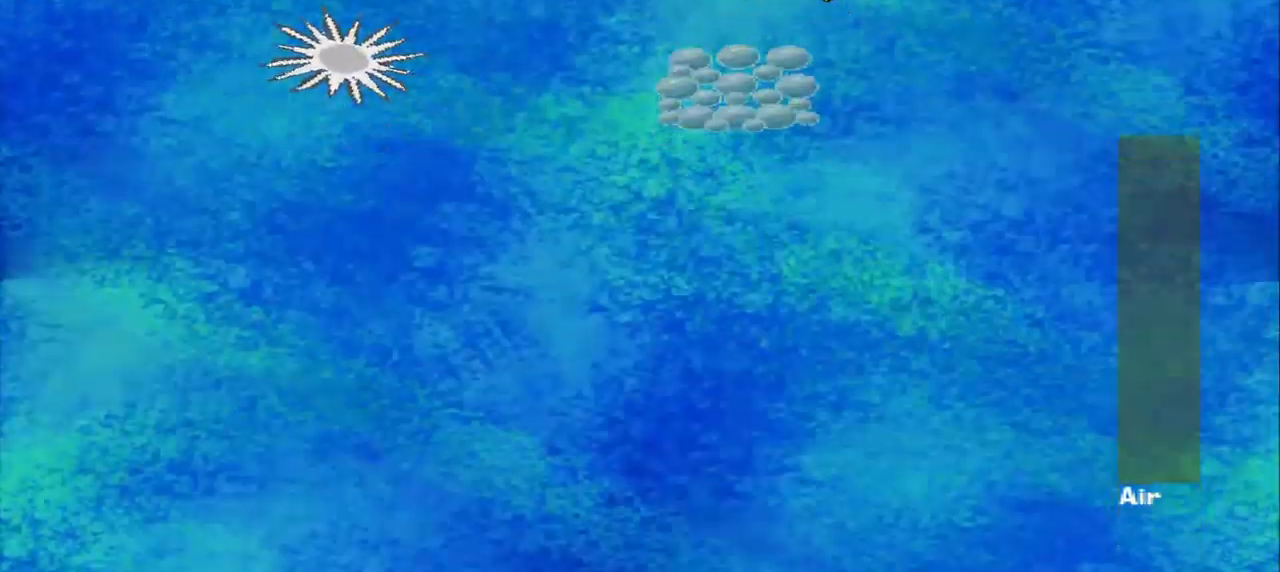
{"dt_ms": 459, "buttons": [], "left_stick": "down", "events": [[209, "left_stick", "down"]]}
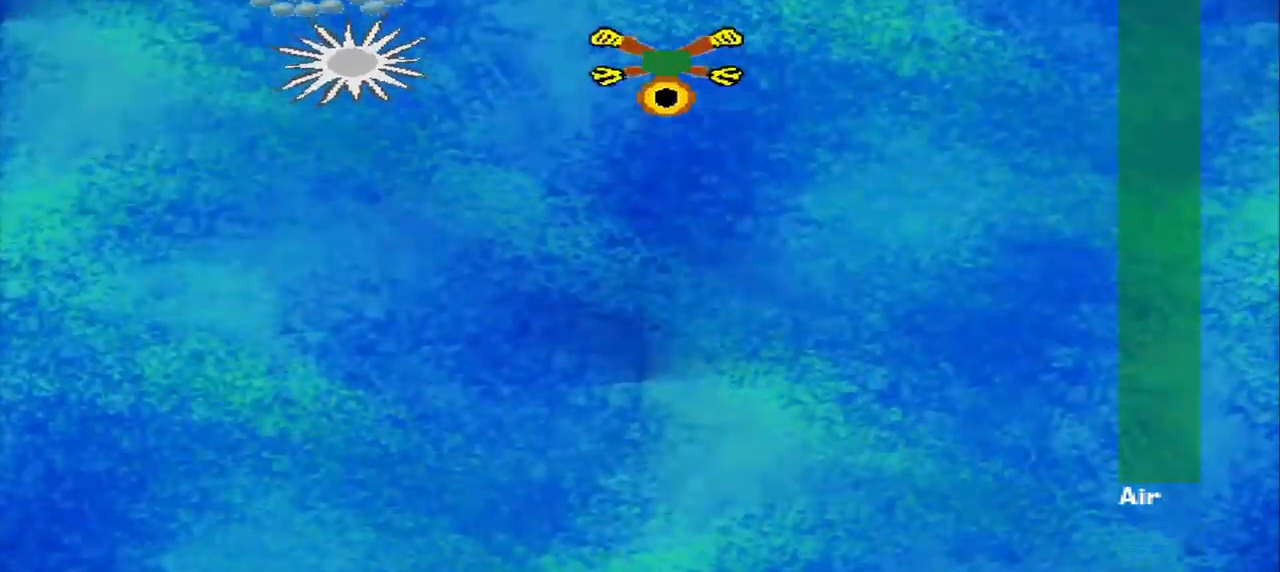
{"dt_ms": 500, "buttons": [], "left_stick": "down", "events": []}
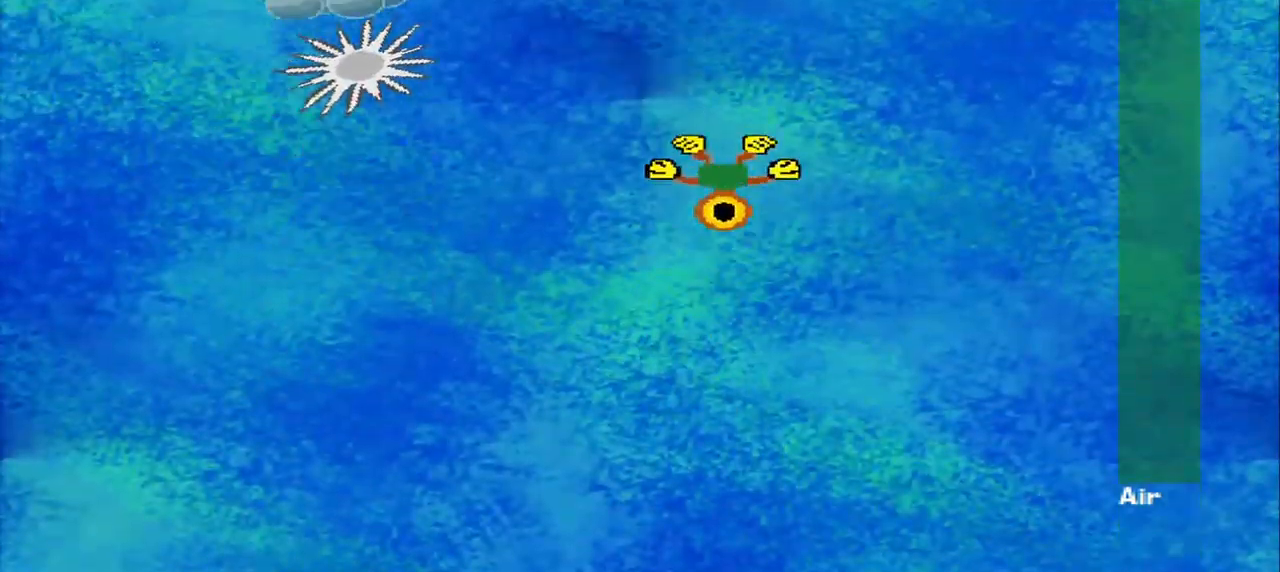
{"dt_ms": 500, "buttons": [], "left_stick": "left", "events": [[125, "left_stick", "down-left"], [250, "left_stick", "left"]]}
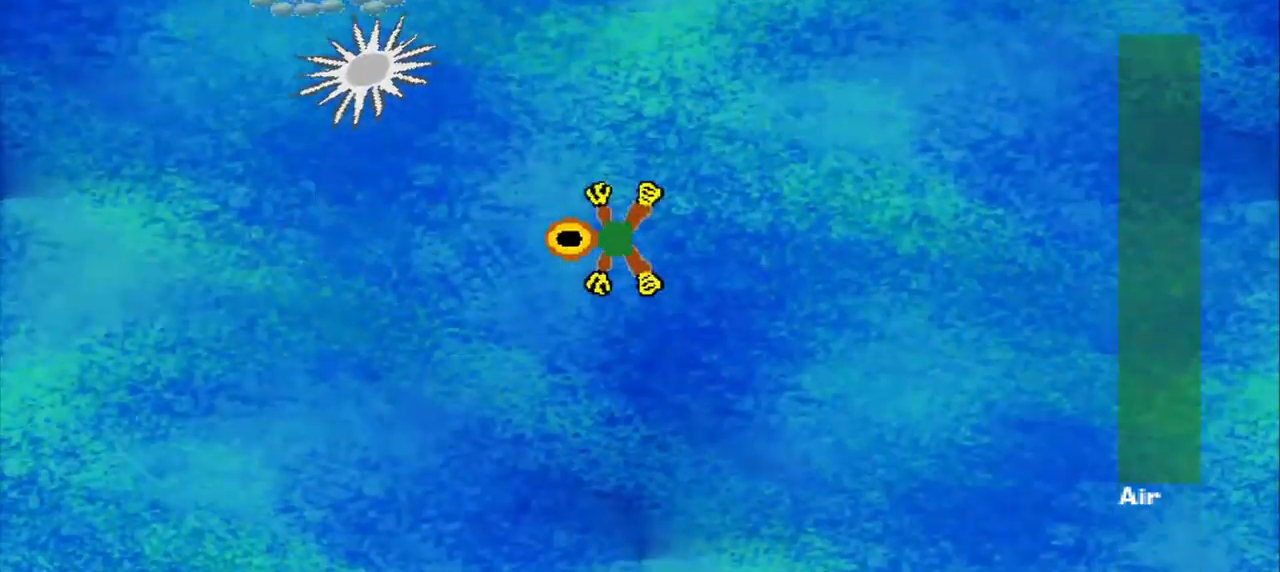
{"dt_ms": 500, "buttons": [], "left_stick": "left", "events": []}
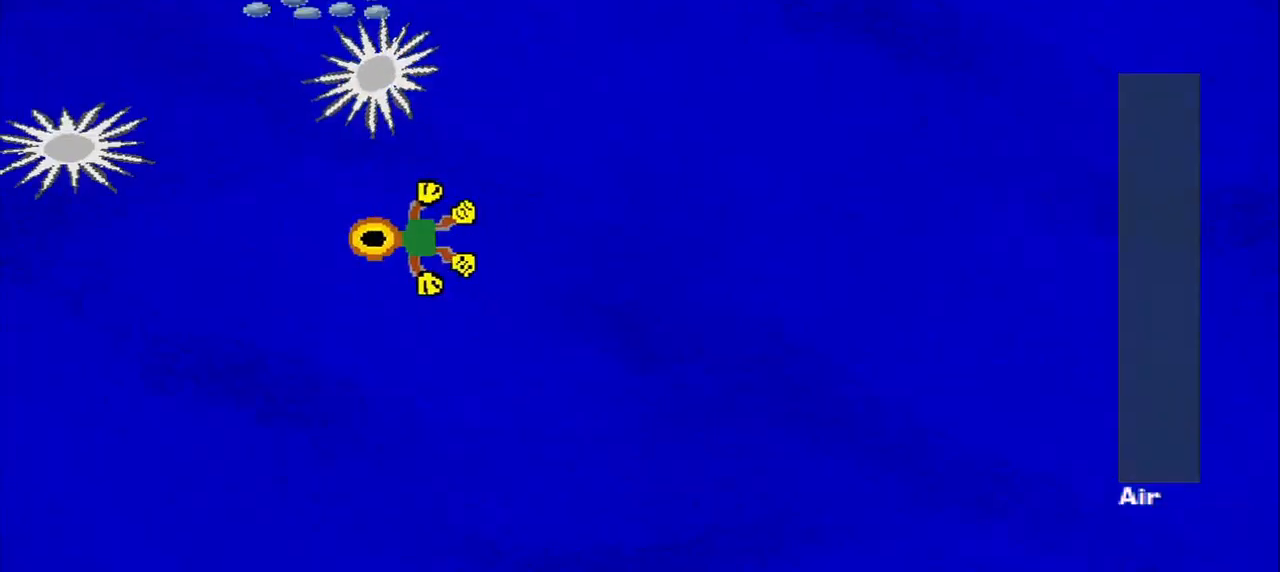
{"dt_ms": 500, "buttons": [], "left_stick": "down-right", "events": [[375, "left_stick", "down"], [459, "left_stick", "down-right"]]}
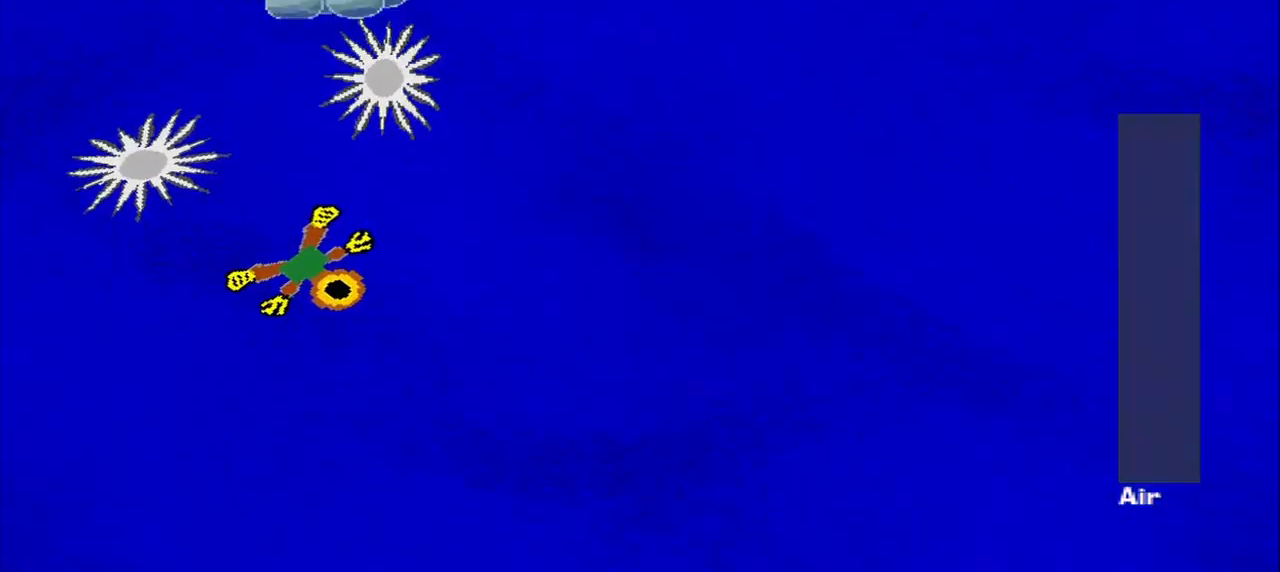
{"dt_ms": 500, "buttons": [], "left_stick": "down-left", "events": [[334, "left_stick", "down"], [459, "left_stick", "down-left"]]}
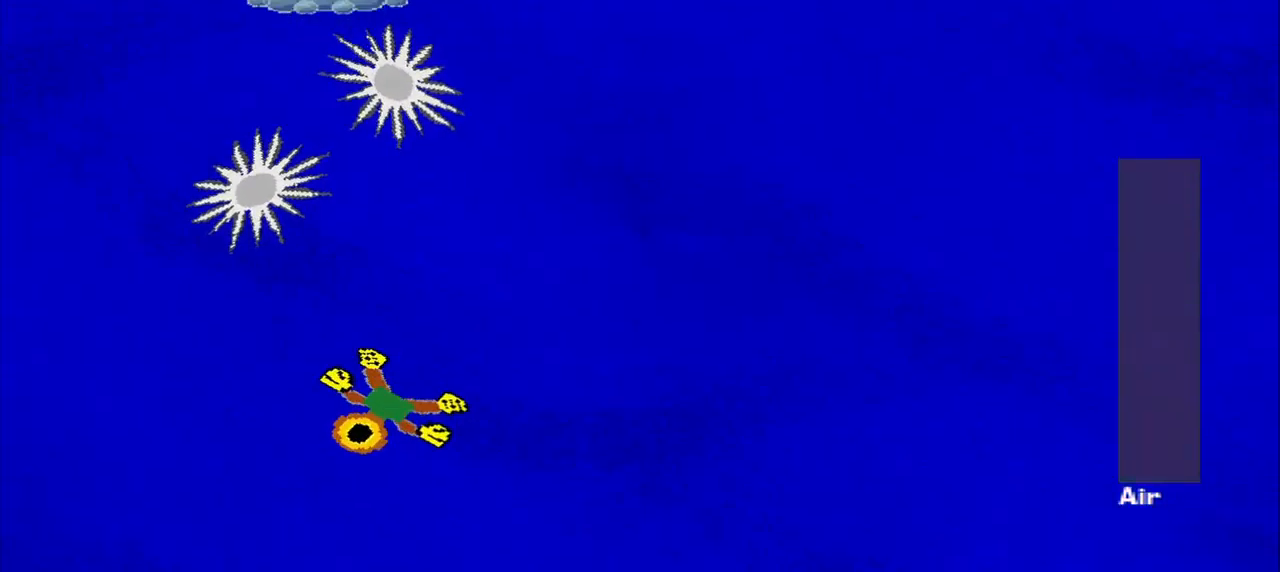
{"dt_ms": 500, "buttons": [], "left_stick": "up-left"}
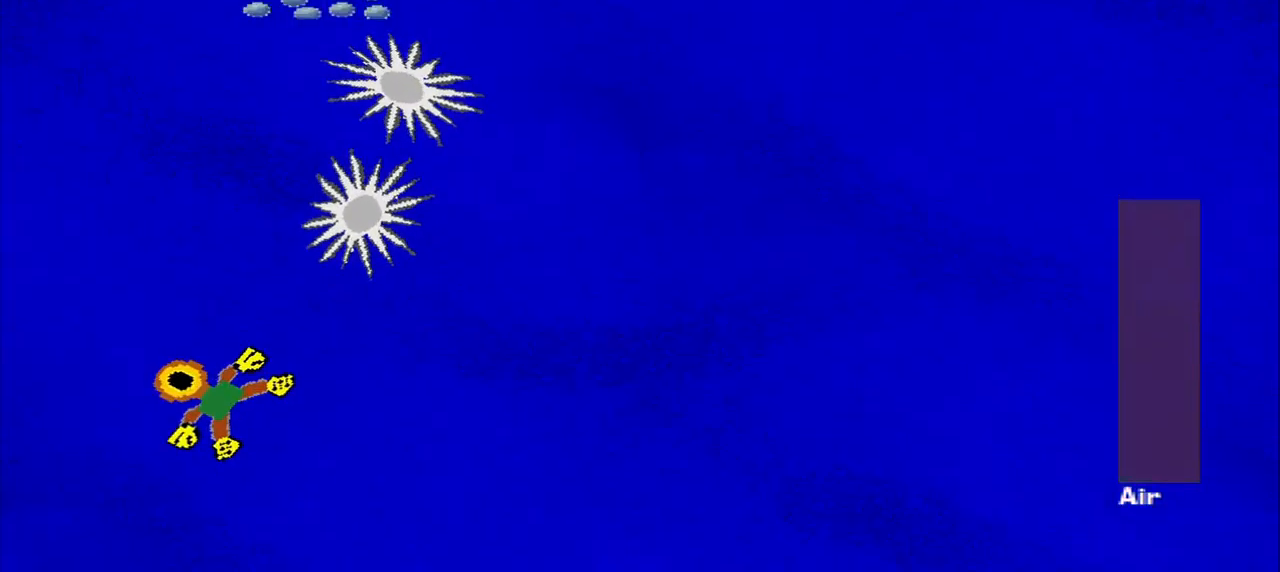
{"dt_ms": 500, "buttons": [], "left_stick": "up", "events": [[292, "left_stick", "up"]]}
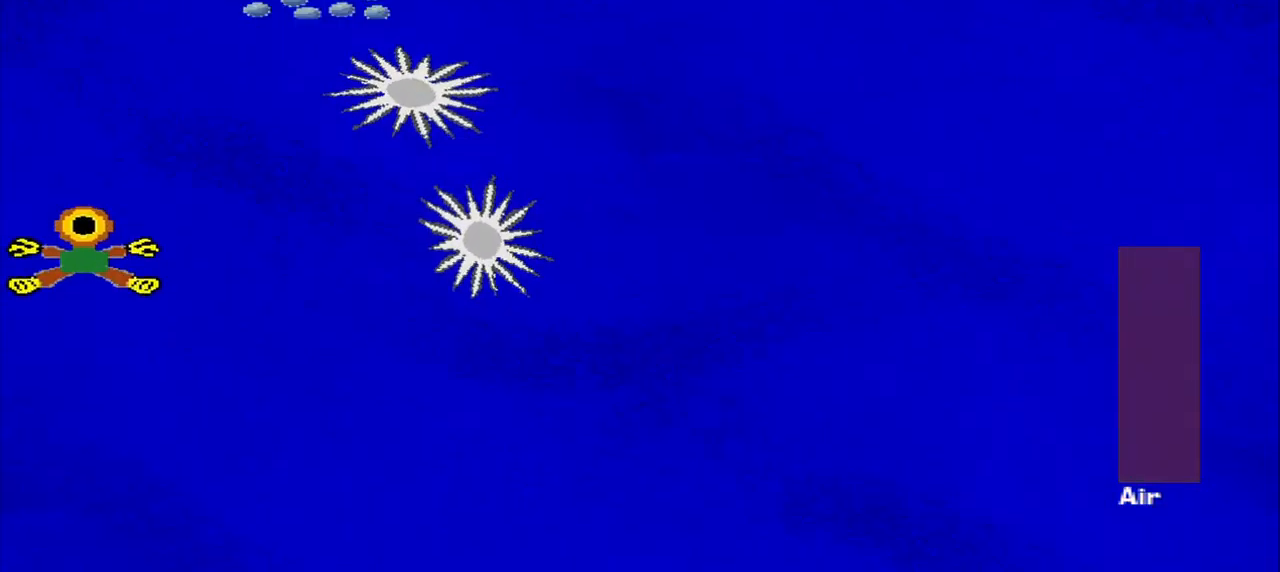
{"dt_ms": 500, "buttons": [], "left_stick": "up-right", "events": [[167, "left_stick", "up-right"]]}